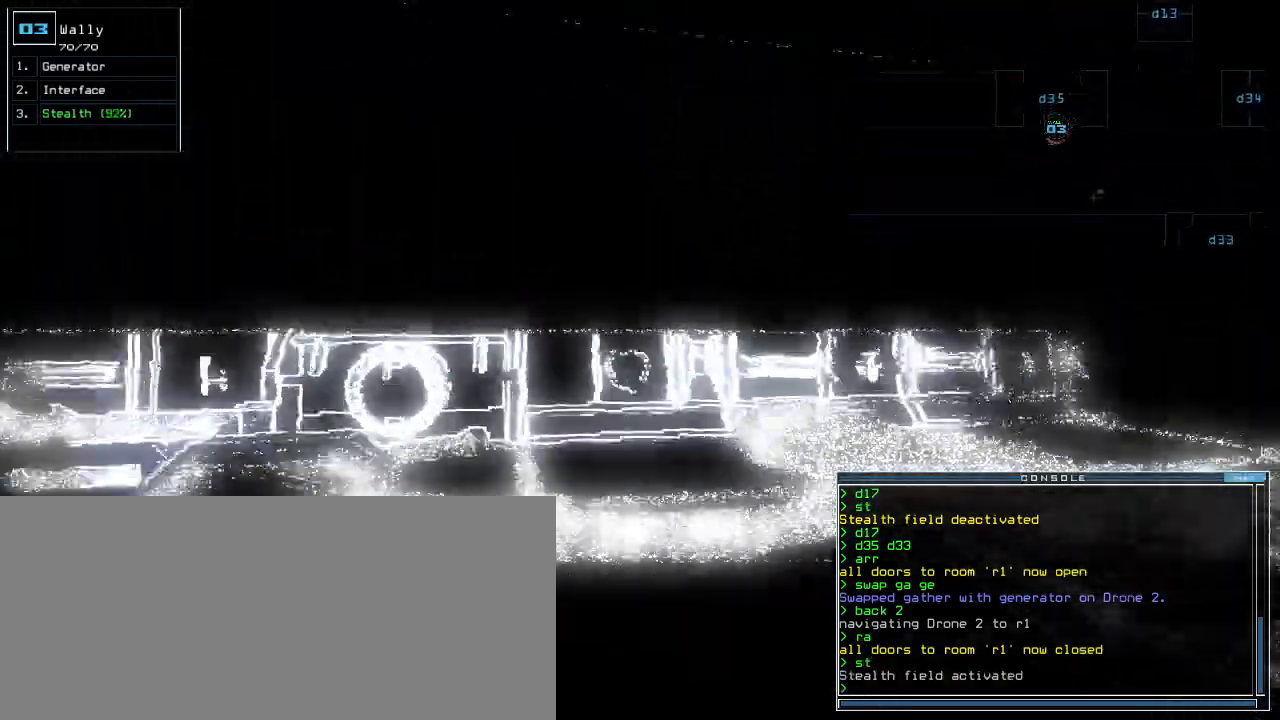
Gameplay with keyboard; each line is a JSON object with the keys held at the frame after it. "events" lists presses ("down") and releases ("up") of ".", "0", "1", "2", "3", "4", "5", "6", "7", "8", "9", "a", "b", "backspace", "c", "caps_lock", "comma", "ctrl_l", "ctrl_r", "d", "down", "e", "equals", "escape", "f", "f1", "g", "h", "i", "j", "k", "l", "left", "m", "minus", "n", "o", "p", "q", "quote", "r", "return", "right", "s", "semicolon", "shift_l", "shift_r", "space", "t", "tab", "tilde", "u", "up", "v", "w", "x", "y" and "z" between this image and that frame as [ms after this image, input, new state], when the widget could be followed in between. No other keys are recorded. Mouse input is not recorded.
{"keys": [], "events": [[120, "right", "down"], [380, "right", "up"], [480, "up", "up"]]}
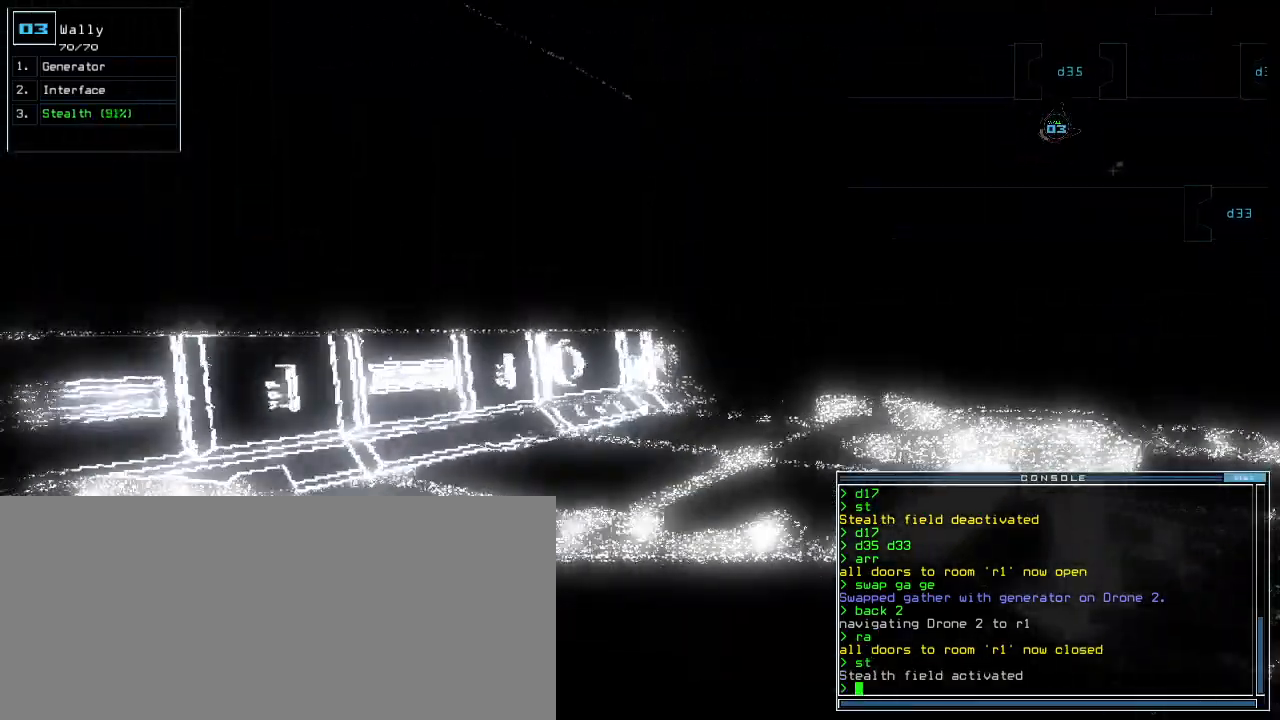
{"keys": ["left", "up"], "events": [[60, "down", "down"], [200, "left", "down"], [320, "down", "up"], [420, "up", "down"]]}
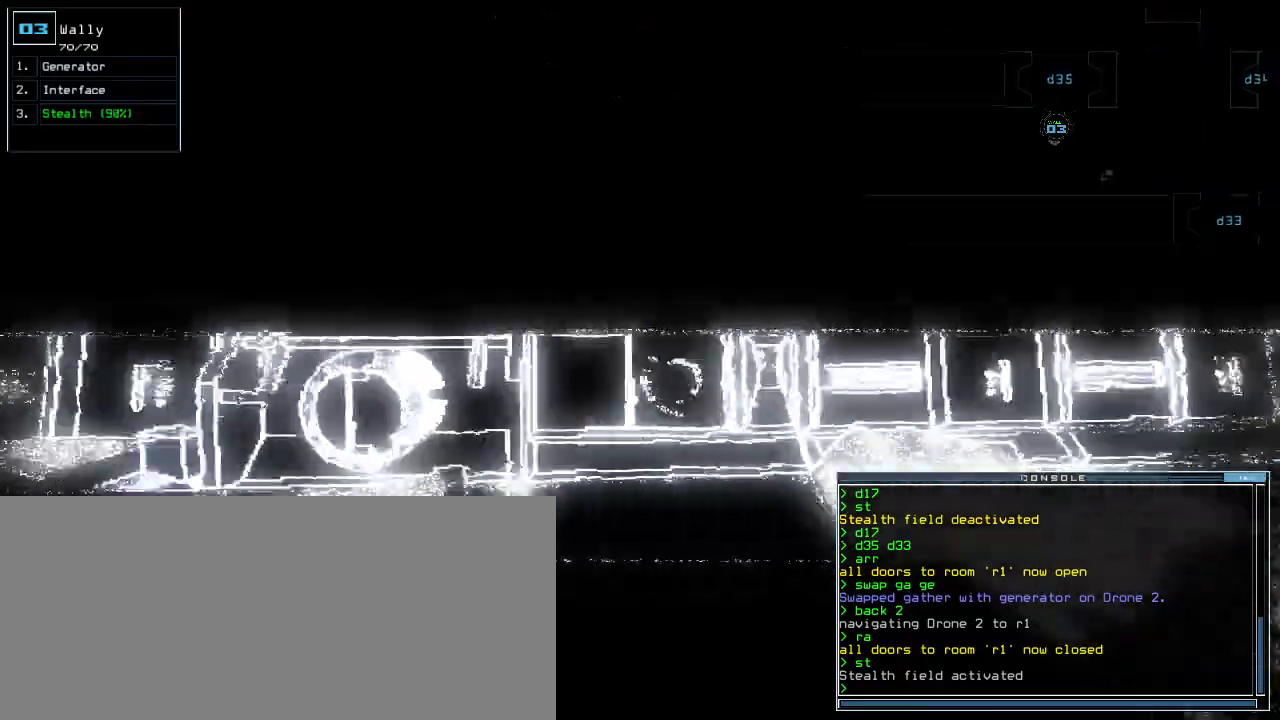
{"keys": ["left", "up"], "events": []}
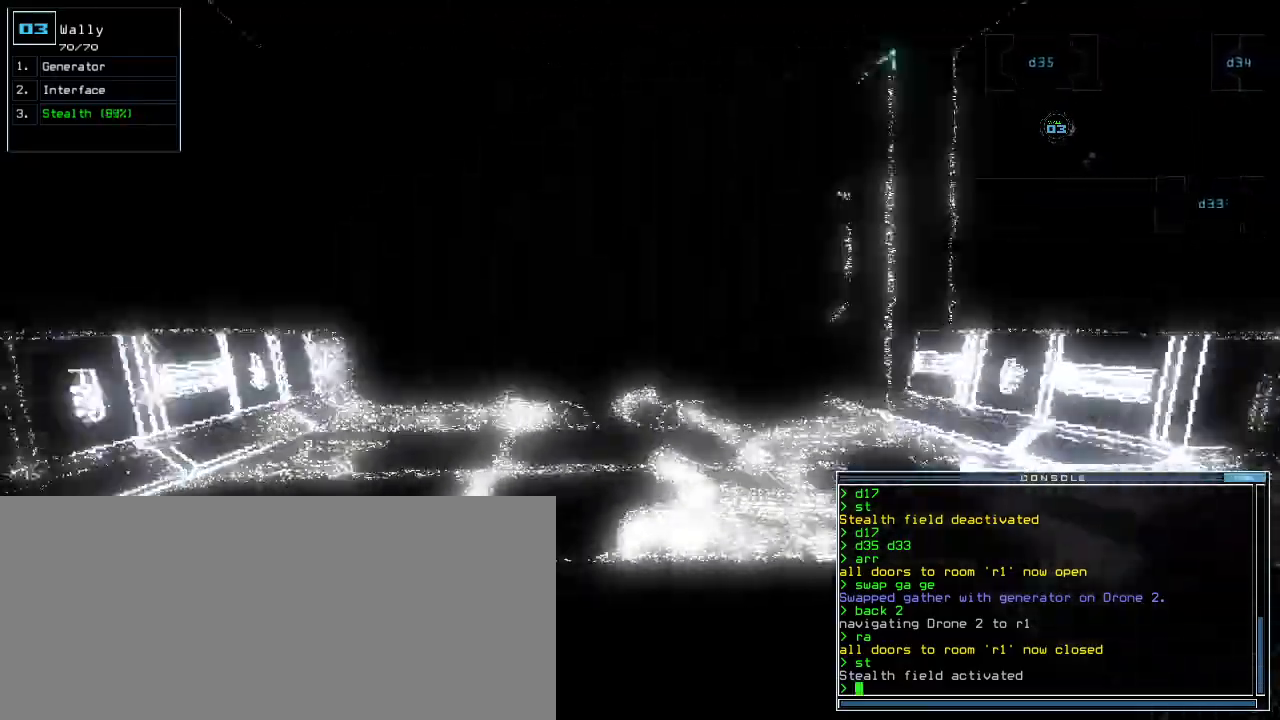
{"keys": ["right", "up"], "events": [[60, "left", "up"], [440, "right", "down"]]}
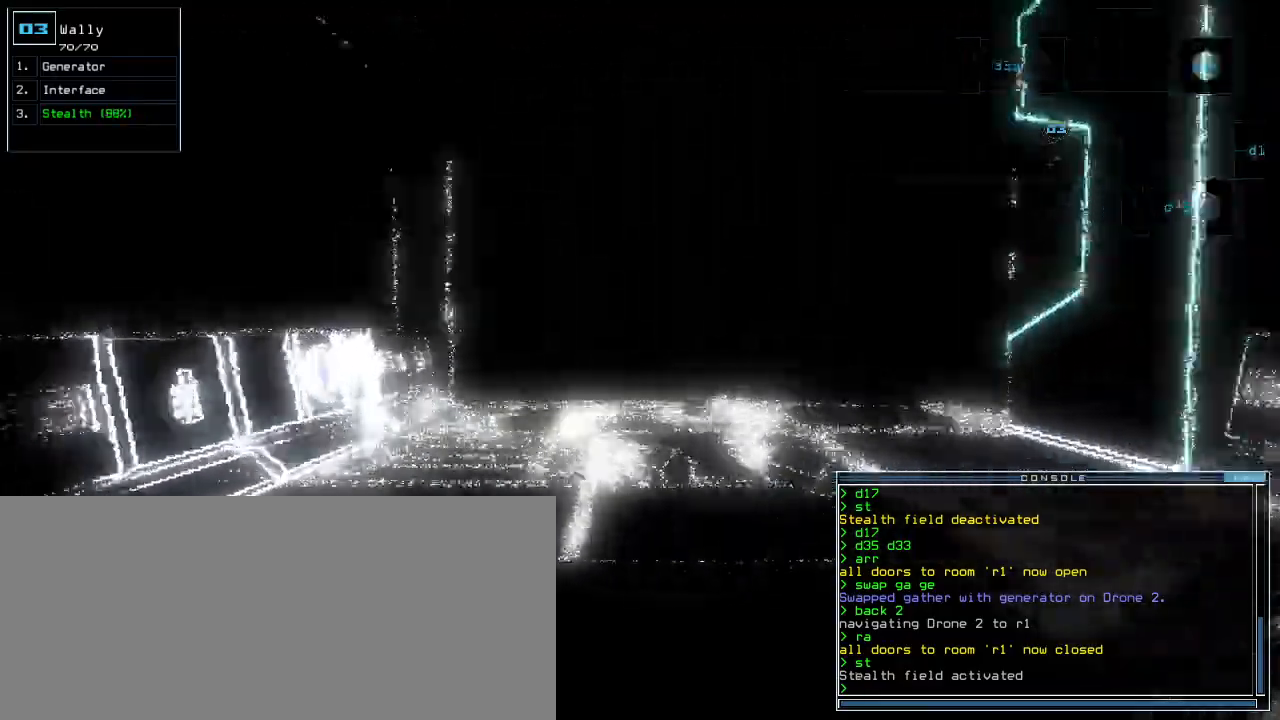
{"keys": ["up"], "events": [[20, "right", "up"], [340, "right", "down"], [360, "right", "up"]]}
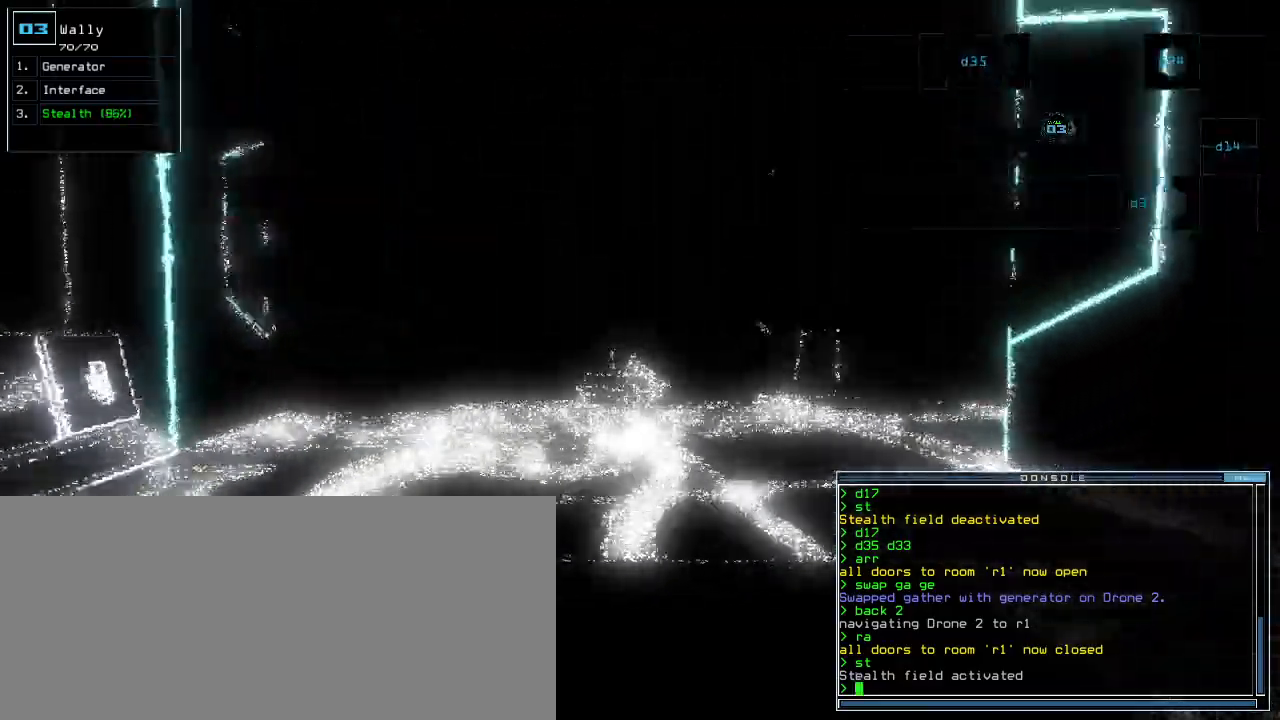
{"keys": ["up"], "events": []}
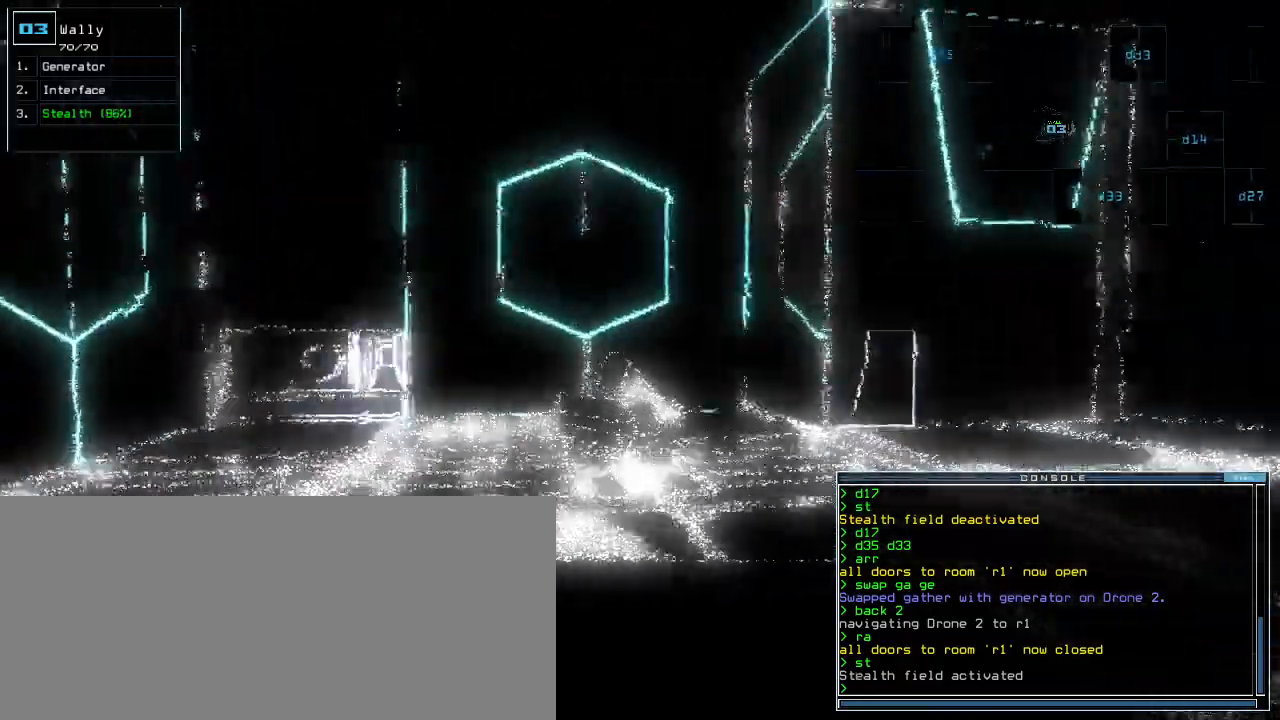
{"keys": ["right", "up"], "events": [[100, "right", "down"], [200, "right", "up"], [440, "right", "down"]]}
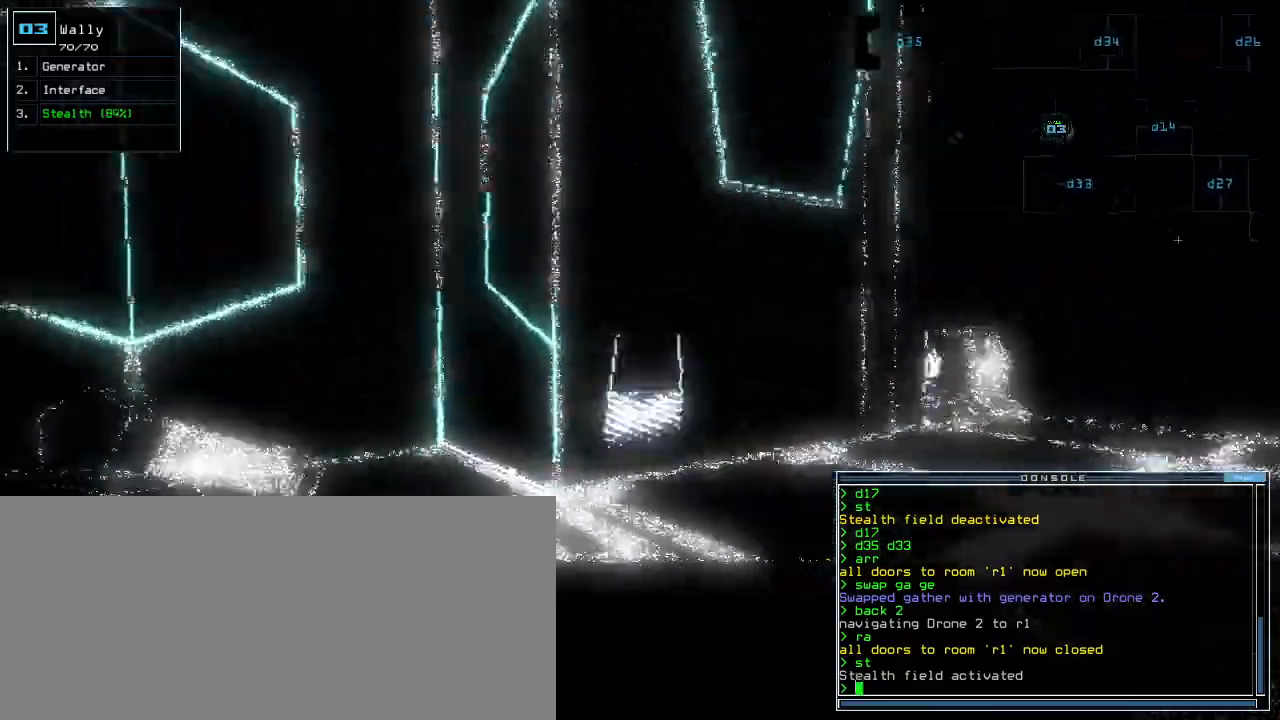
{"keys": ["up"], "events": [[20, "right", "up"], [160, "right", "down"], [240, "right", "up"], [340, "right", "down"], [440, "right", "up"]]}
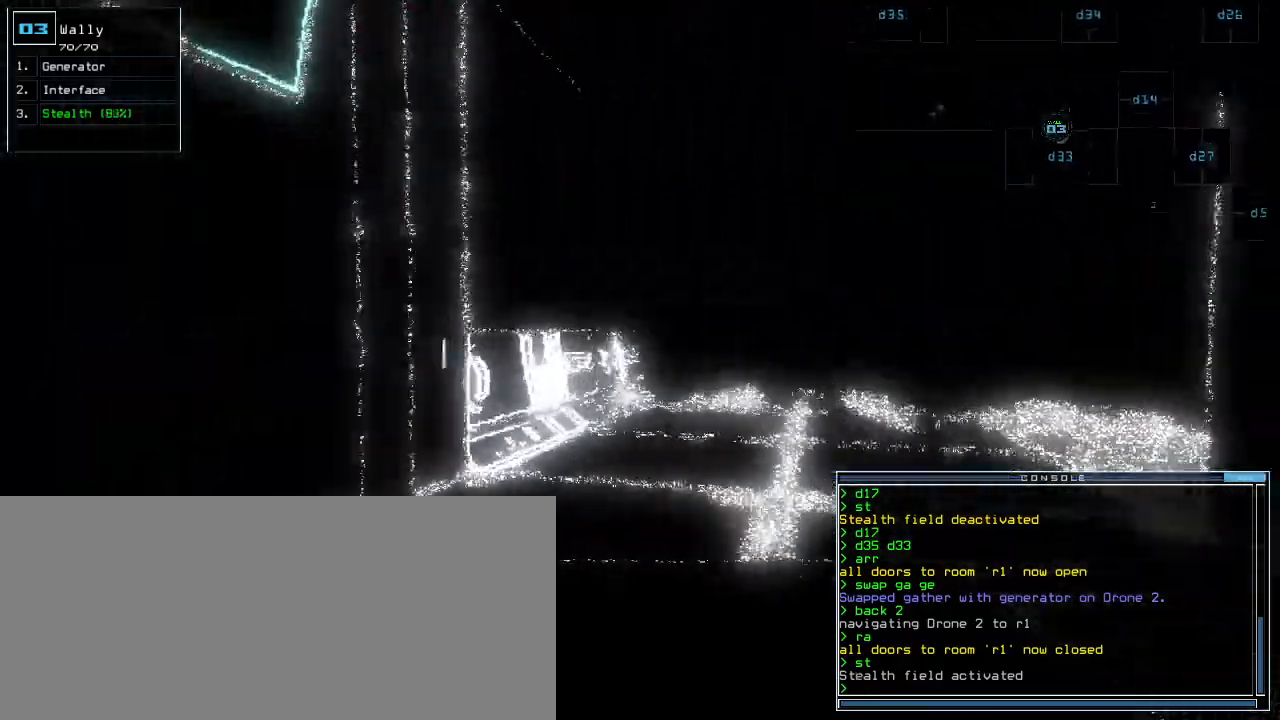
{"keys": ["up"], "events": [[40, "right", "down"], [120, "right", "up"]]}
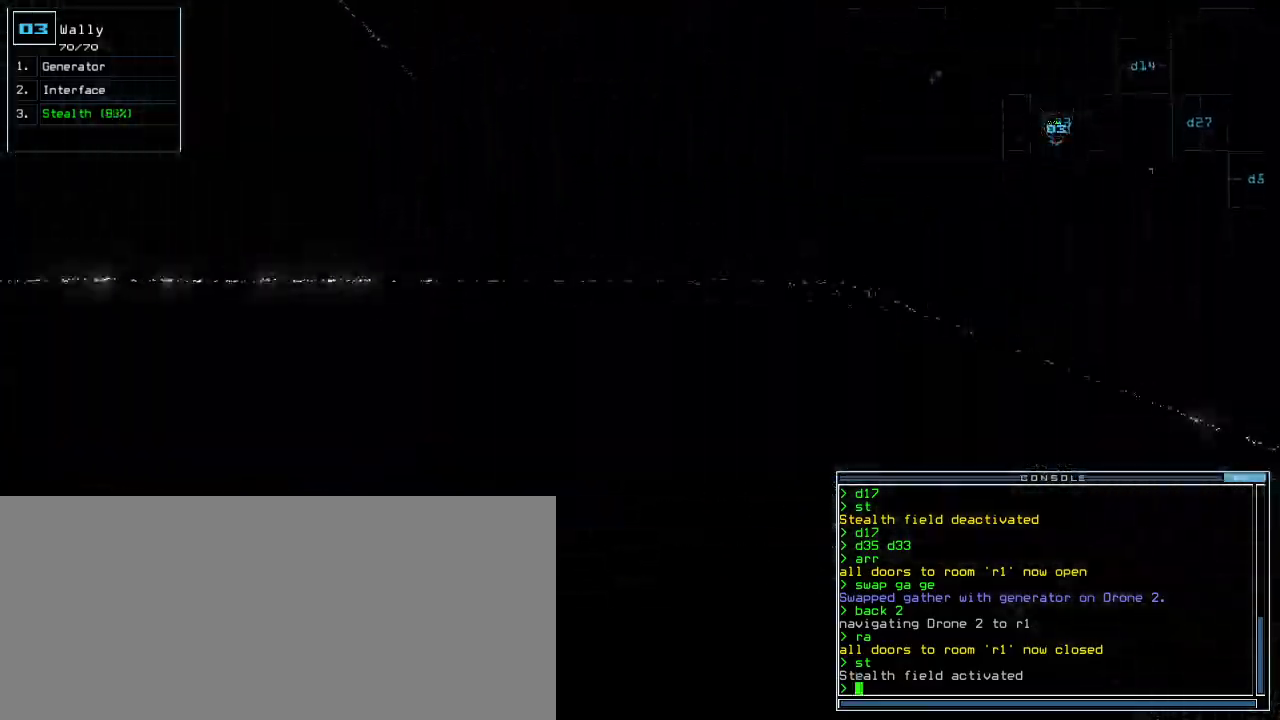
{"keys": ["up"], "events": [[60, "right", "down"], [140, "right", "up"], [400, "right", "down"], [460, "right", "up"]]}
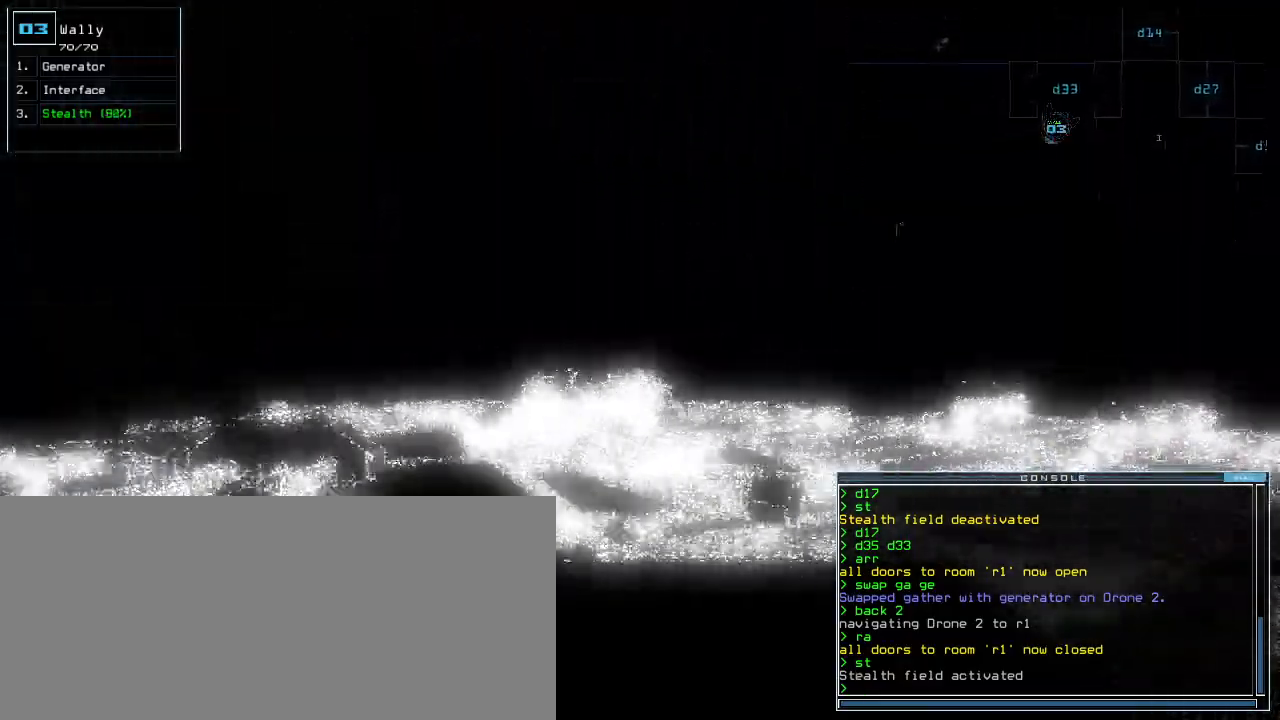
{"keys": ["up"], "events": [[180, "right", "down"], [240, "right", "up"]]}
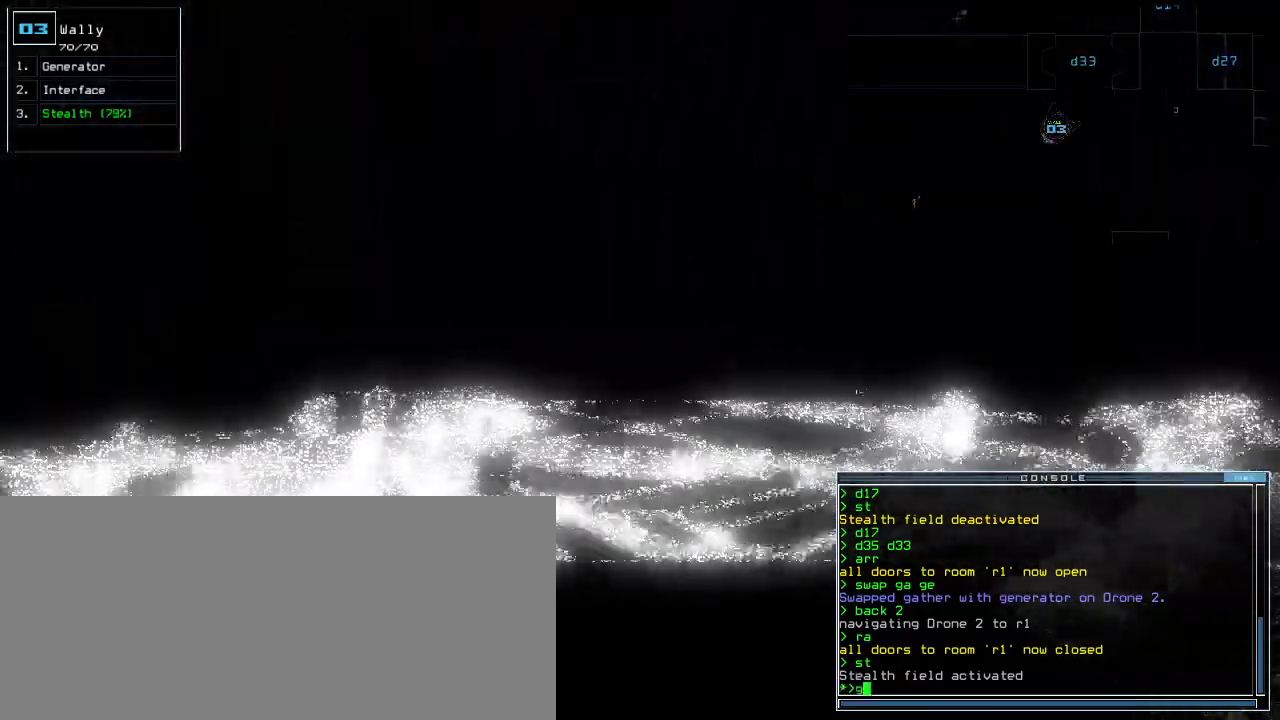
{"keys": ["right", "up"], "events": [[180, "semicolon", "down"], [280, "semicolon", "up"], [440, "right", "down"]]}
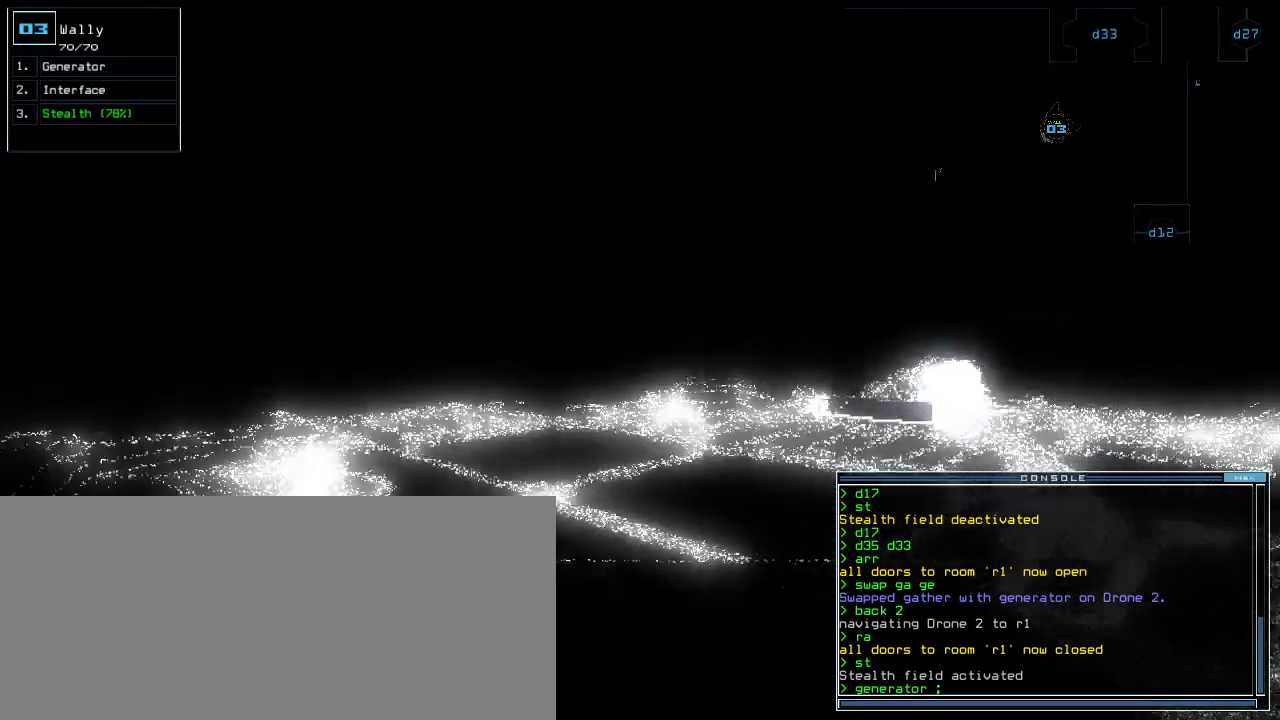
{"keys": ["c", "up"], "events": [[40, "right", "up"], [360, "c", "down"], [420, "c", "up"], [480, "c", "down"]]}
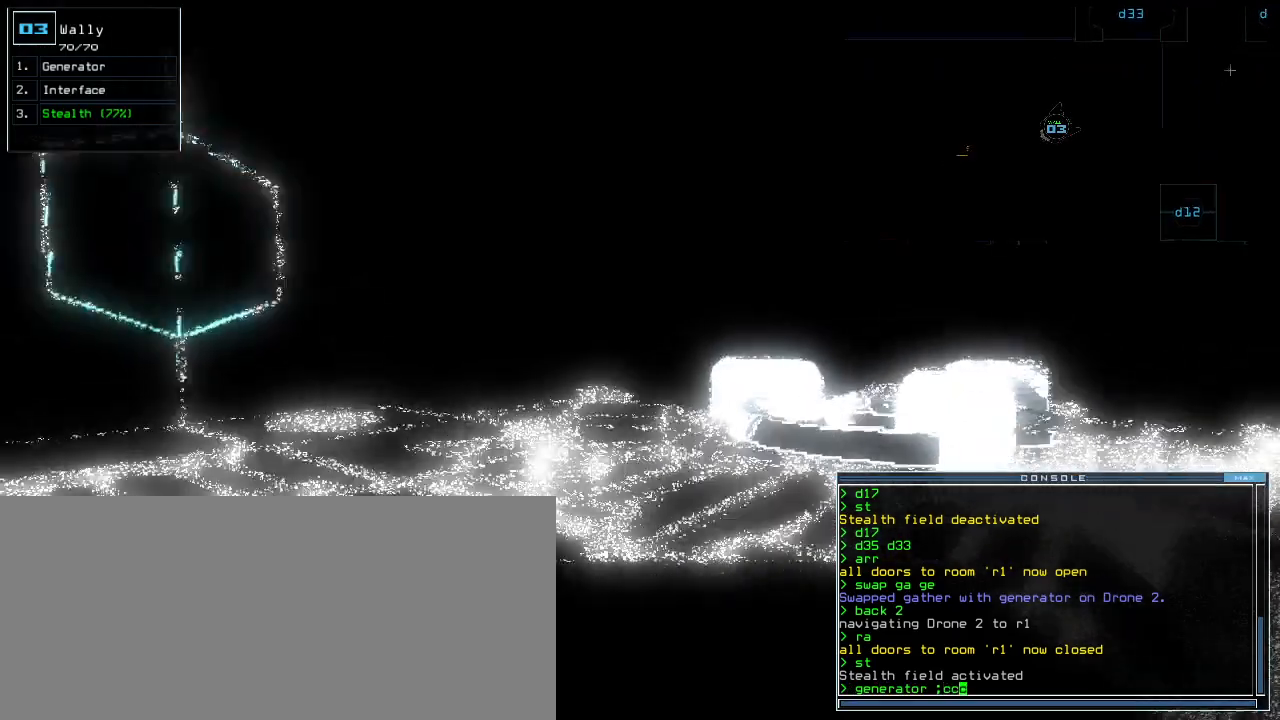
{"keys": ["up"], "events": [[60, "right", "down"], [80, "c", "up"], [200, "right", "up"], [420, "right", "down"], [460, "right", "up"]]}
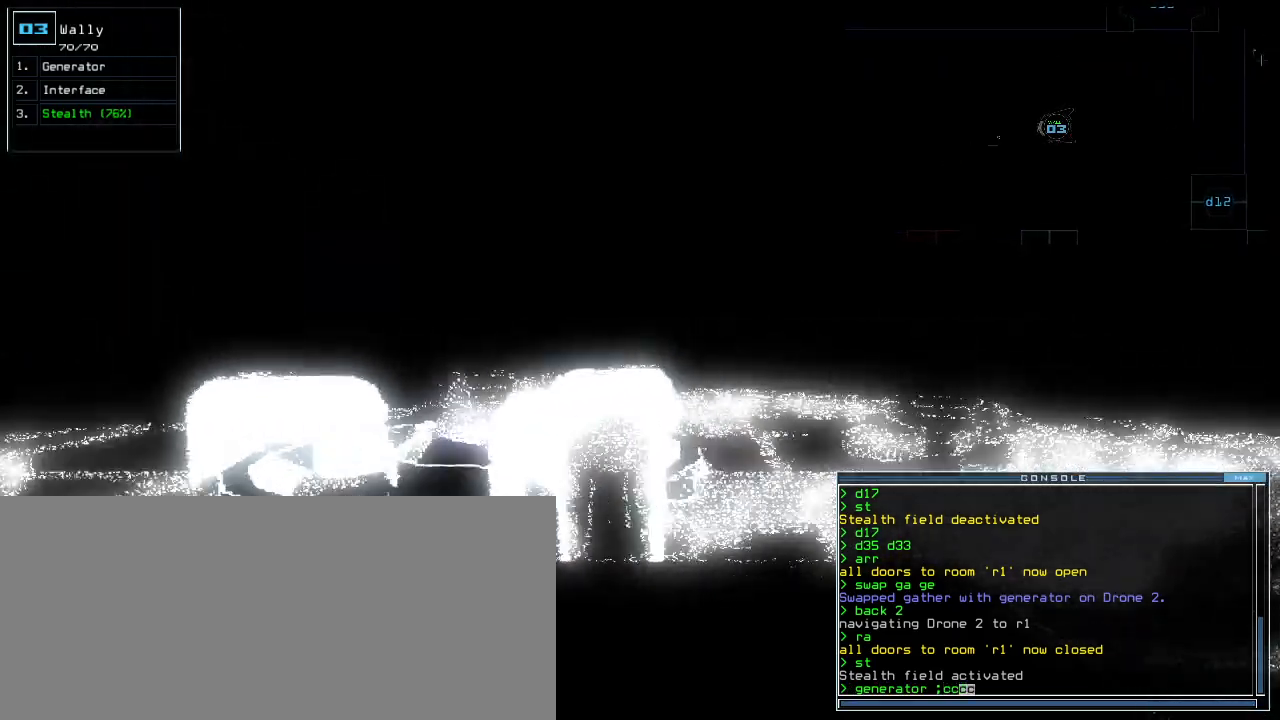
{"keys": ["up"], "events": []}
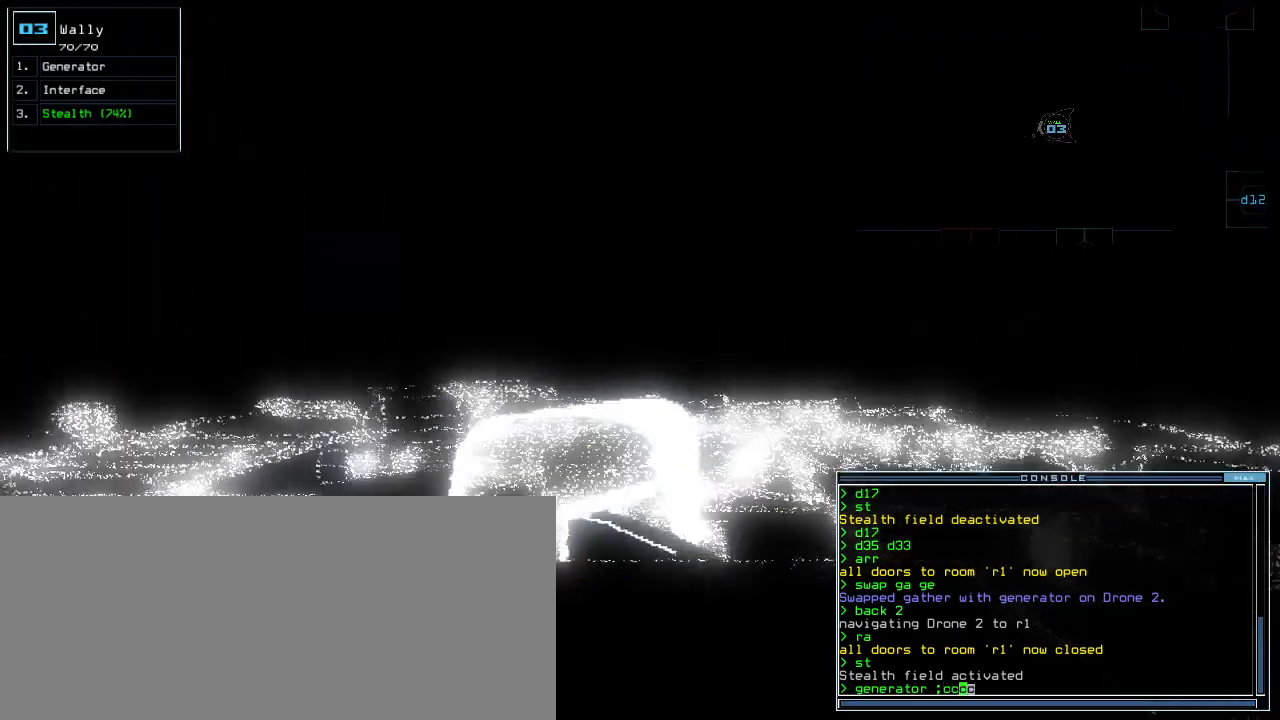
{"keys": ["left"], "events": [[20, "return", "down"], [100, "return", "up"], [140, "up", "up"], [180, "space", "down"], [260, "space", "up"], [480, "left", "down"]]}
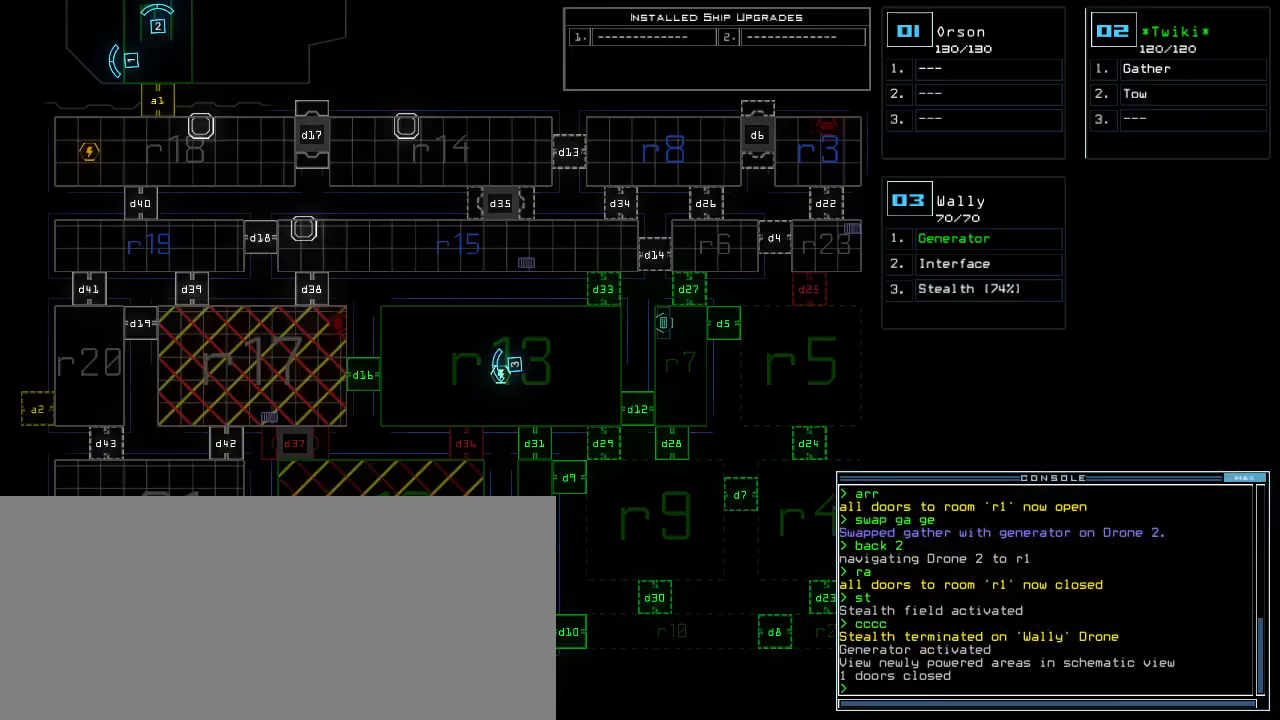
{"keys": ["down"], "events": [[80, "left", "up"], [300, "down", "down"]]}
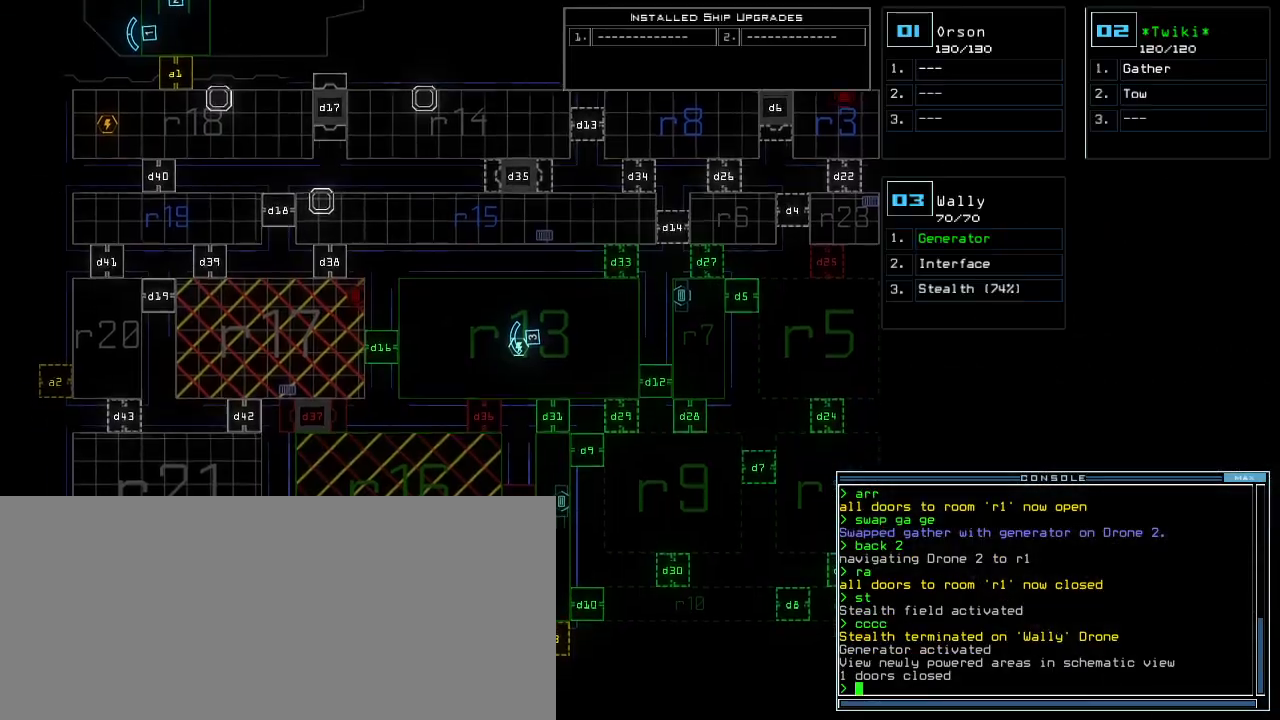
{"keys": ["d"], "events": [[260, "down", "up"], [380, "d", "down"], [440, "d", "up"], [480, "d", "down"]]}